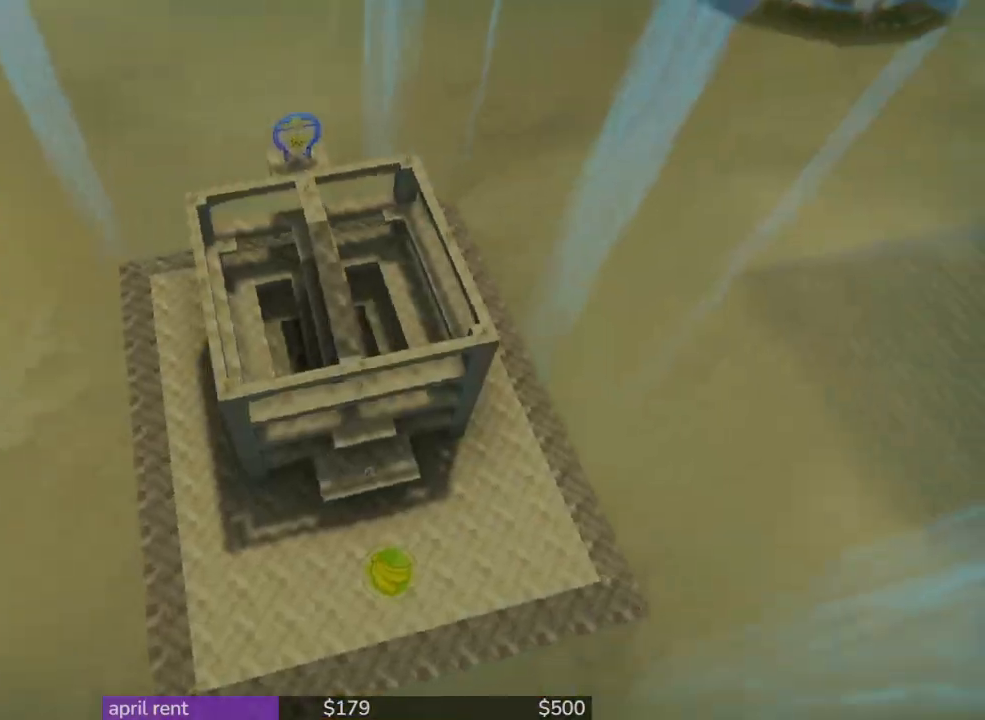
Gameplay with a controller; each line is a JSON object with the inputs held at the frame after it (dt_ms = milliseconds from this image to that frame). "button_events" lists button changes between this image and that frame as [ms after this image, input, new state], when the widget could be followed in between (sticks are given only as held states). Not read: L3 R3.
{"dt_ms": 500, "buttons": [], "left_stick": "up-right", "right_stick": "center", "button_events": []}
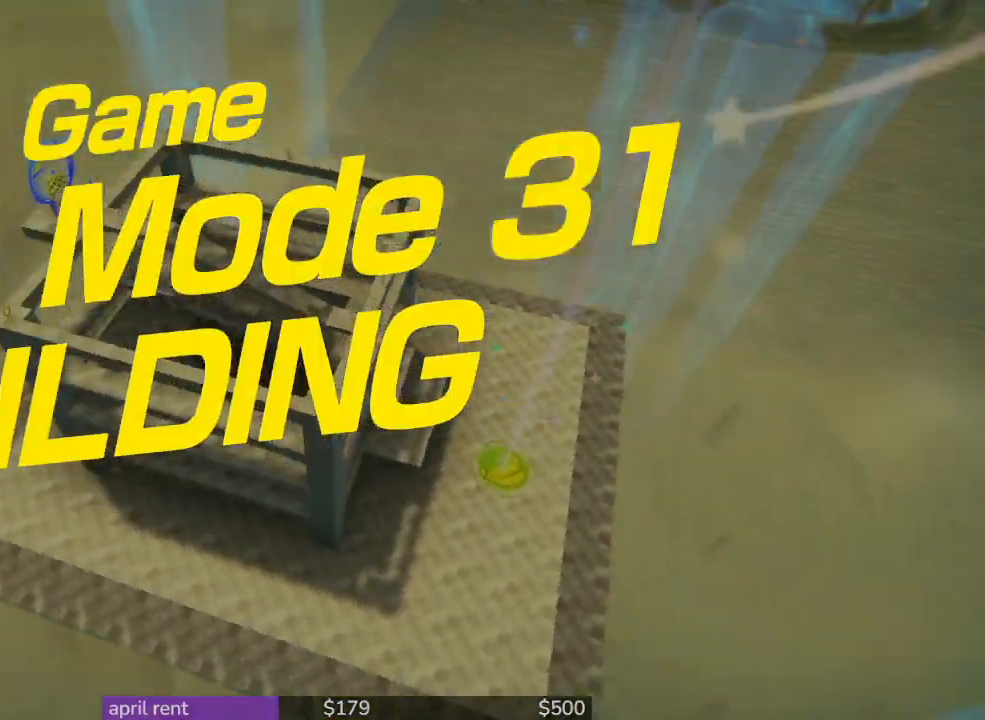
{"dt_ms": 500, "buttons": [], "left_stick": "up", "right_stick": "center", "button_events": []}
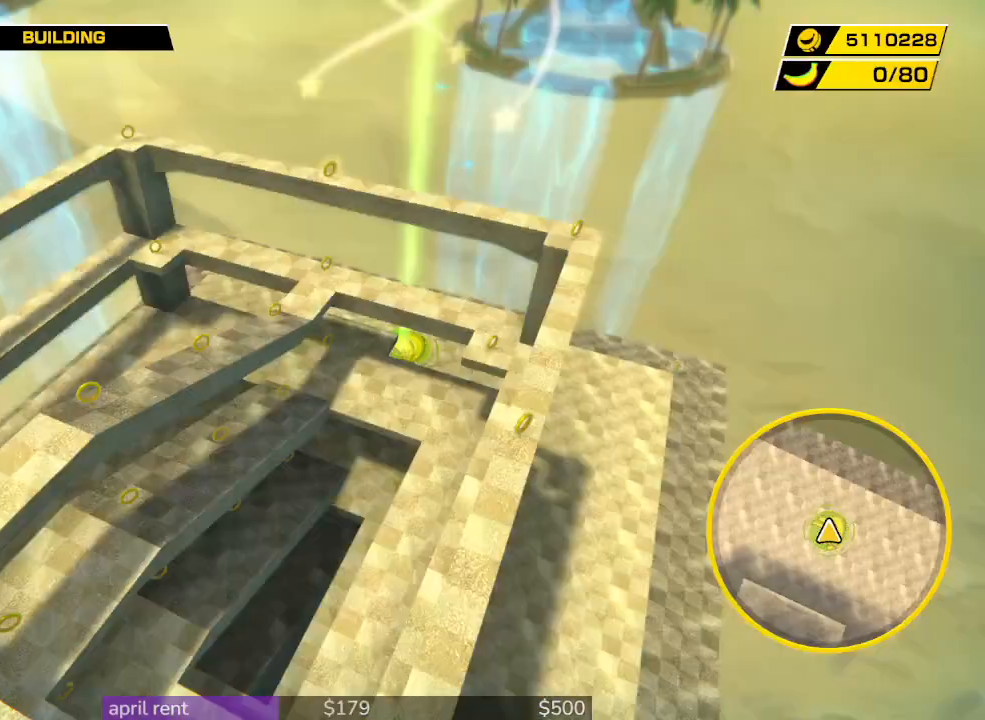
{"dt_ms": 500, "buttons": [], "left_stick": "up-right", "right_stick": "center", "button_events": []}
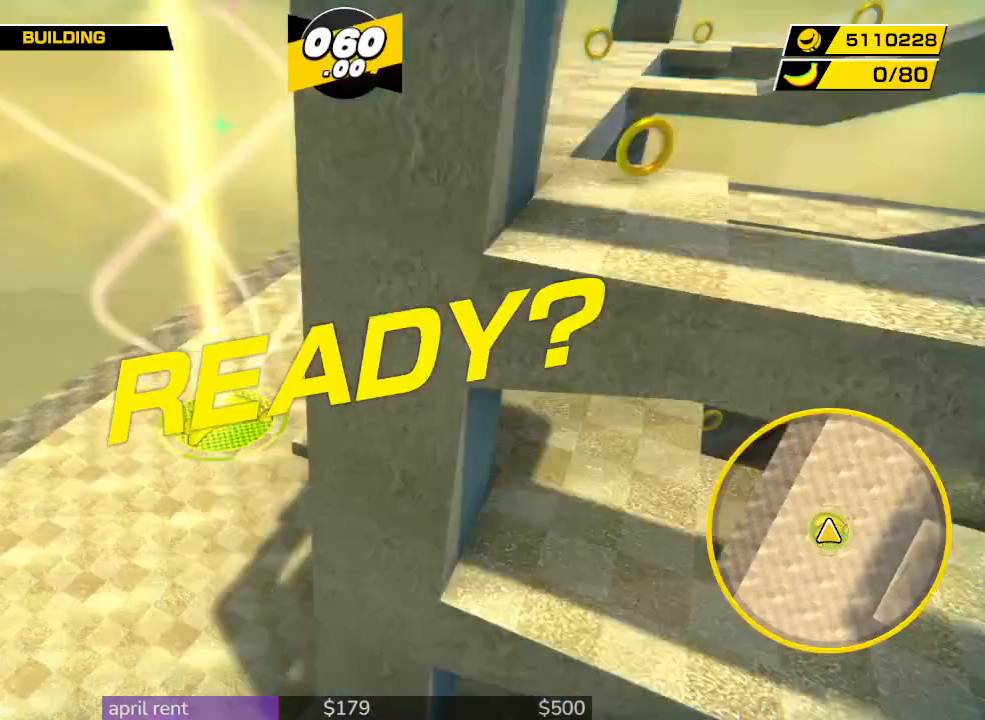
{"dt_ms": 500, "buttons": [], "left_stick": "up", "right_stick": "center", "button_events": []}
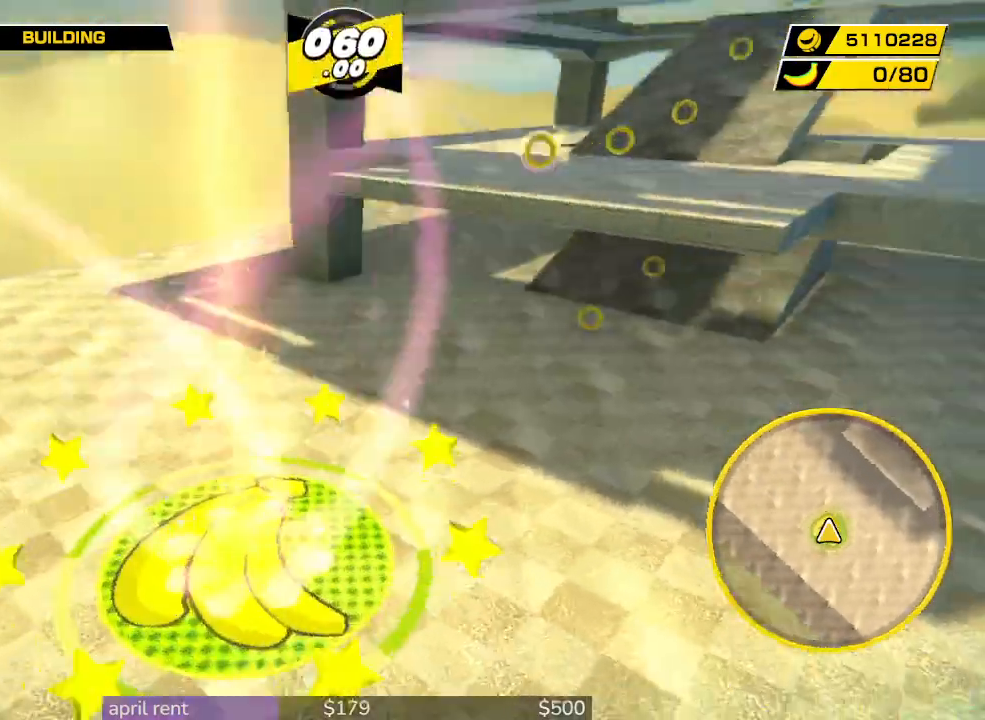
{"dt_ms": 500, "buttons": [], "left_stick": "up", "right_stick": "center", "button_events": []}
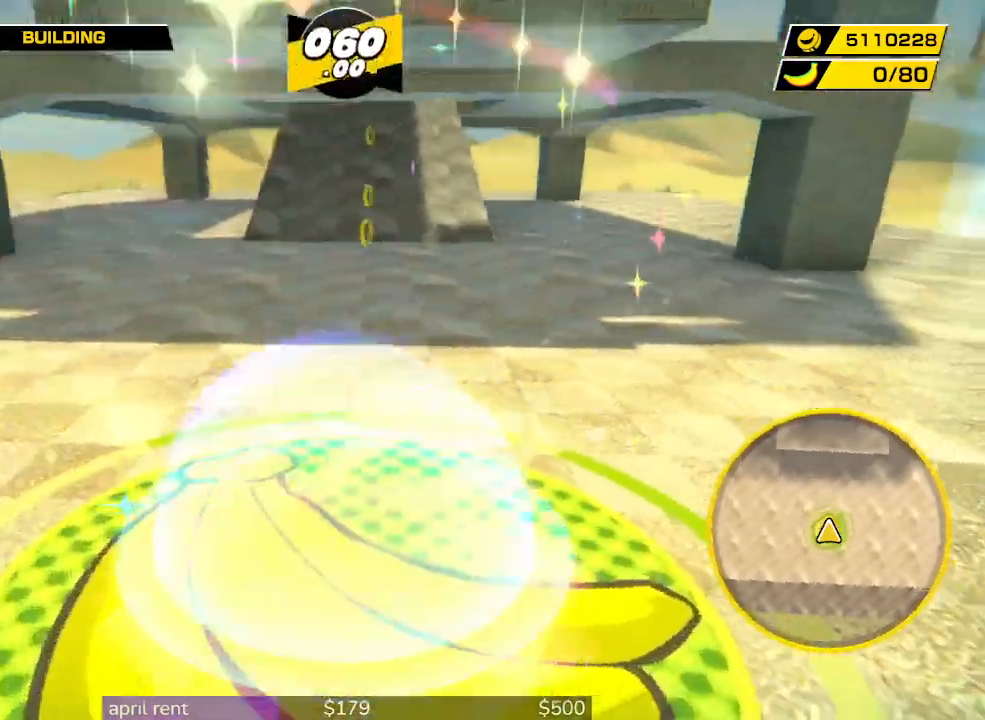
{"dt_ms": 500, "buttons": [], "left_stick": "up", "right_stick": "center", "button_events": []}
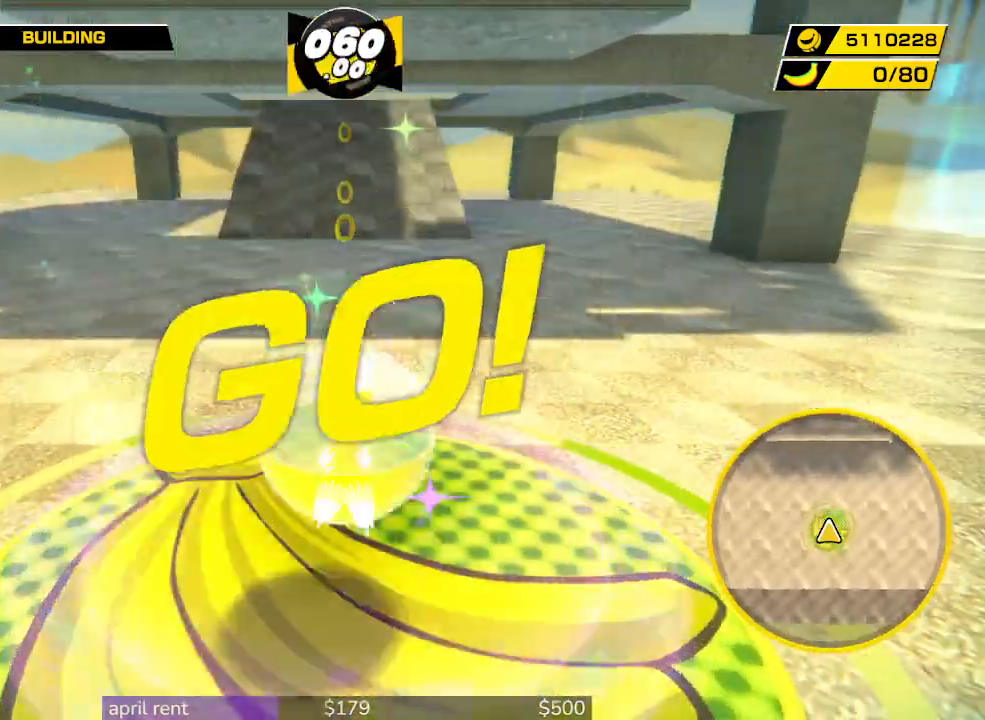
{"dt_ms": 500, "buttons": [], "left_stick": "up", "right_stick": "center", "button_events": []}
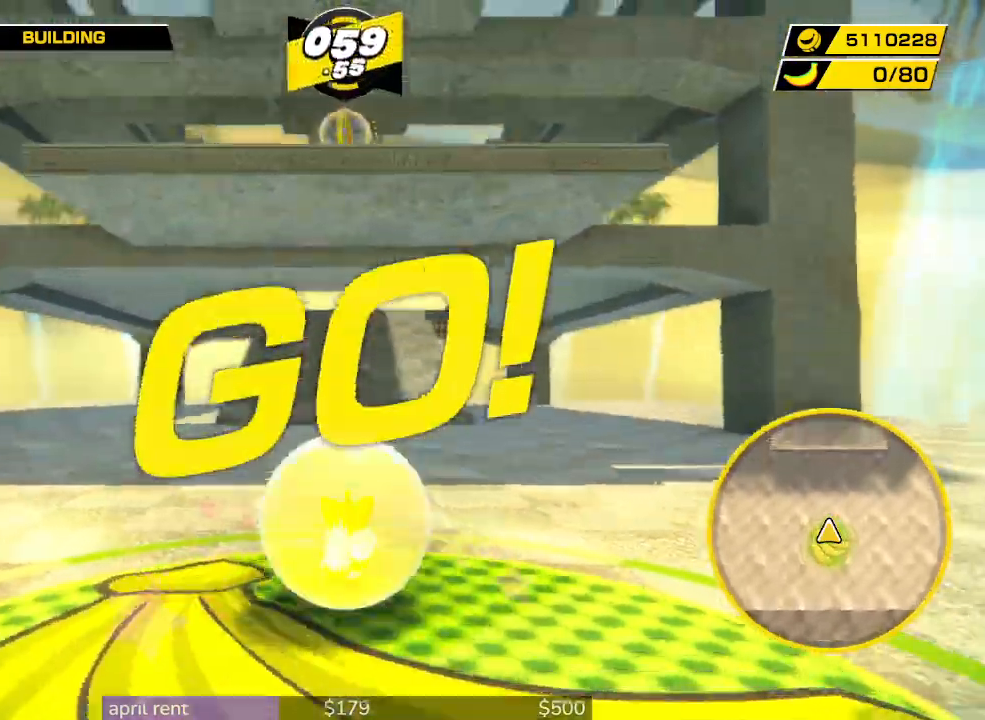
{"dt_ms": 500, "buttons": [], "left_stick": "up", "right_stick": "center", "button_events": []}
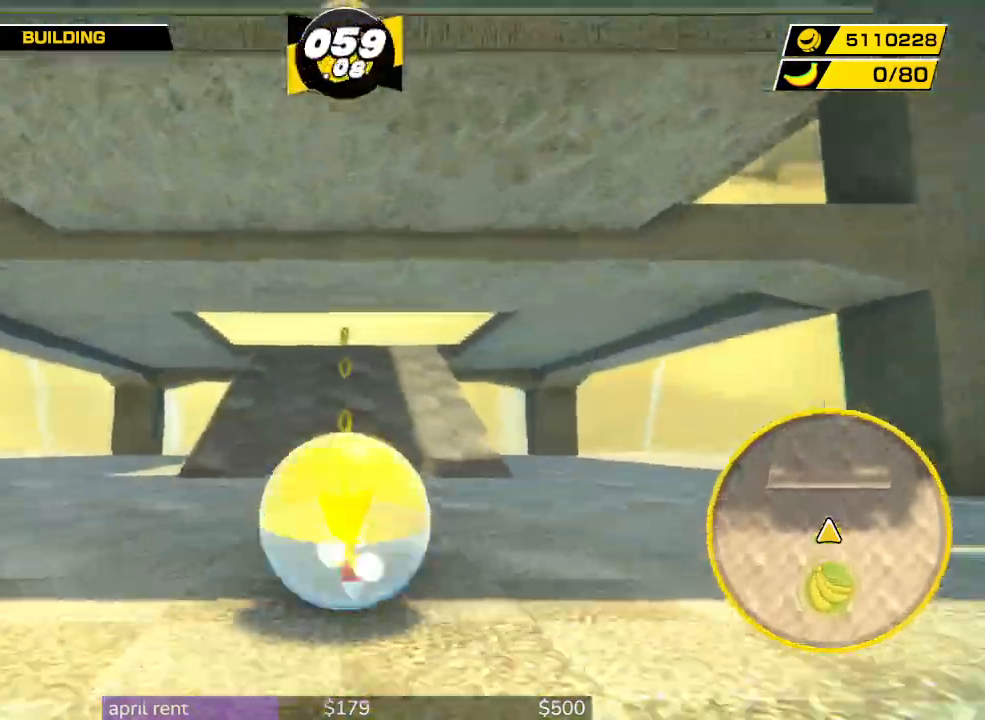
{"dt_ms": 500, "buttons": [], "left_stick": "up", "right_stick": "center", "button_events": []}
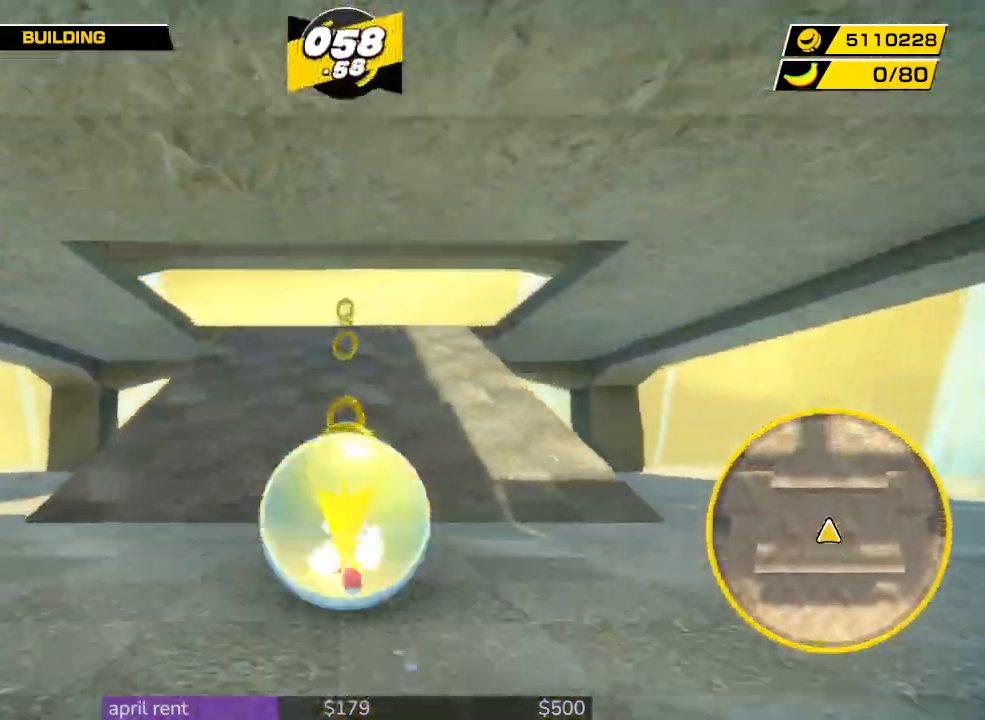
{"dt_ms": 500, "buttons": [], "left_stick": "up", "right_stick": "center", "button_events": []}
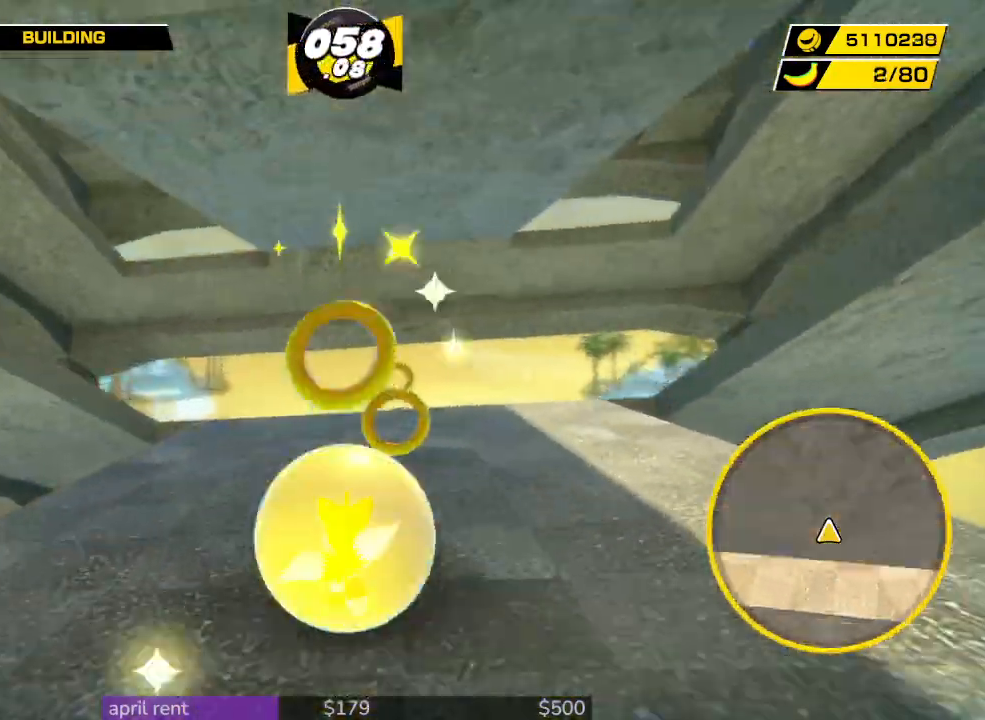
{"dt_ms": 1000, "buttons": [], "left_stick": "down-left", "right_stick": "center", "button_events": []}
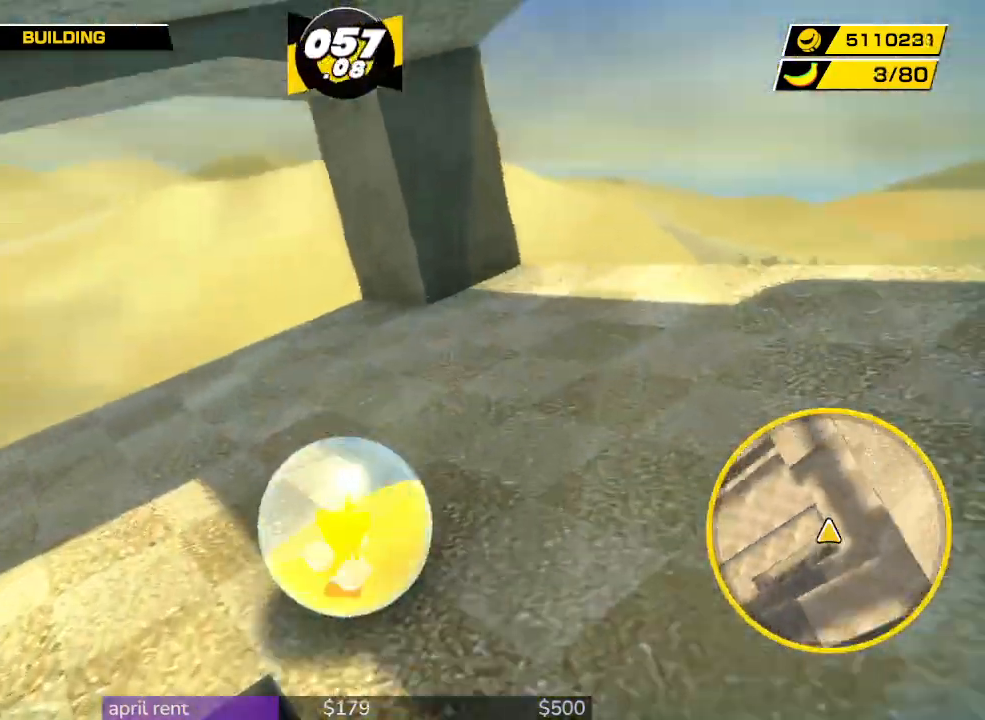
{"dt_ms": 500, "buttons": [], "left_stick": "left", "right_stick": "center", "button_events": []}
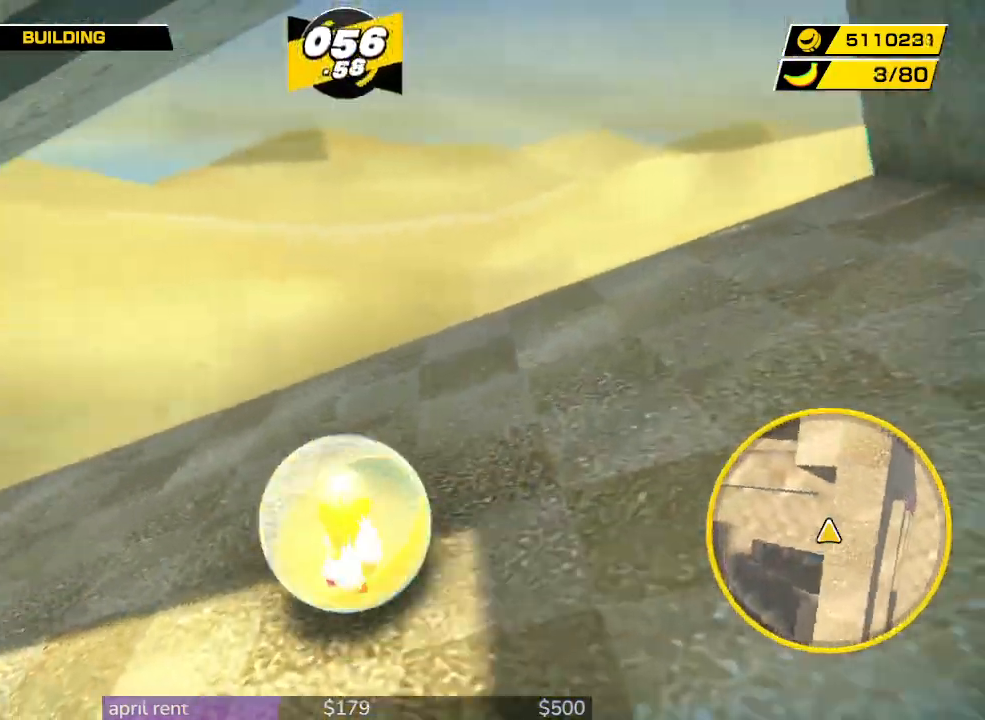
{"dt_ms": 500, "buttons": [], "left_stick": "up-left", "right_stick": "center", "button_events": []}
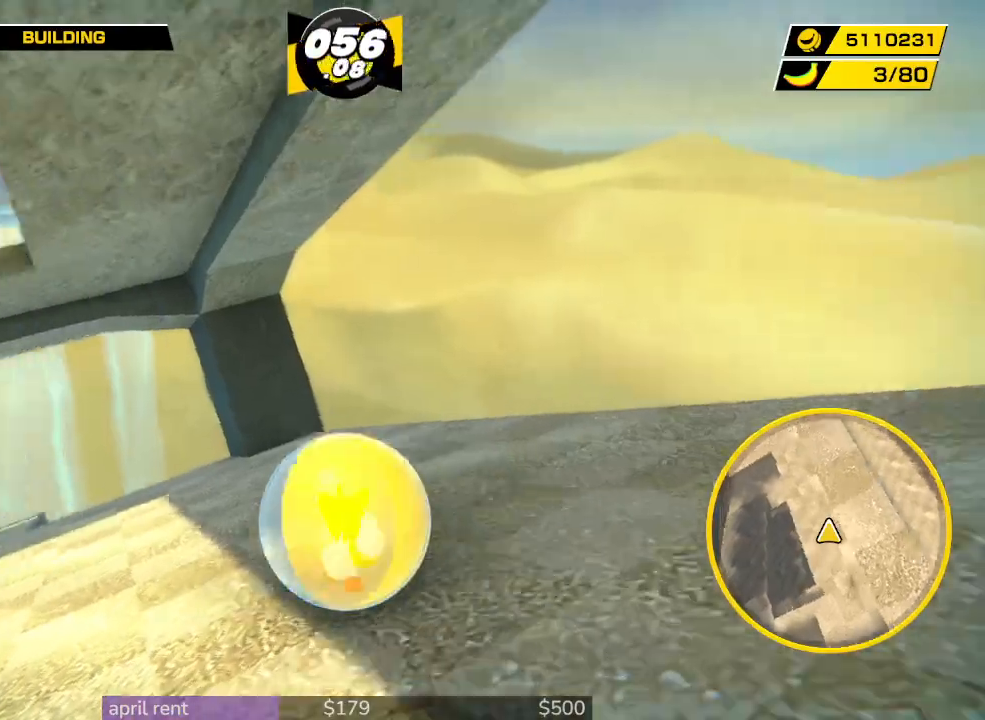
{"dt_ms": 500, "buttons": [], "left_stick": "up-right", "right_stick": "left", "button_events": []}
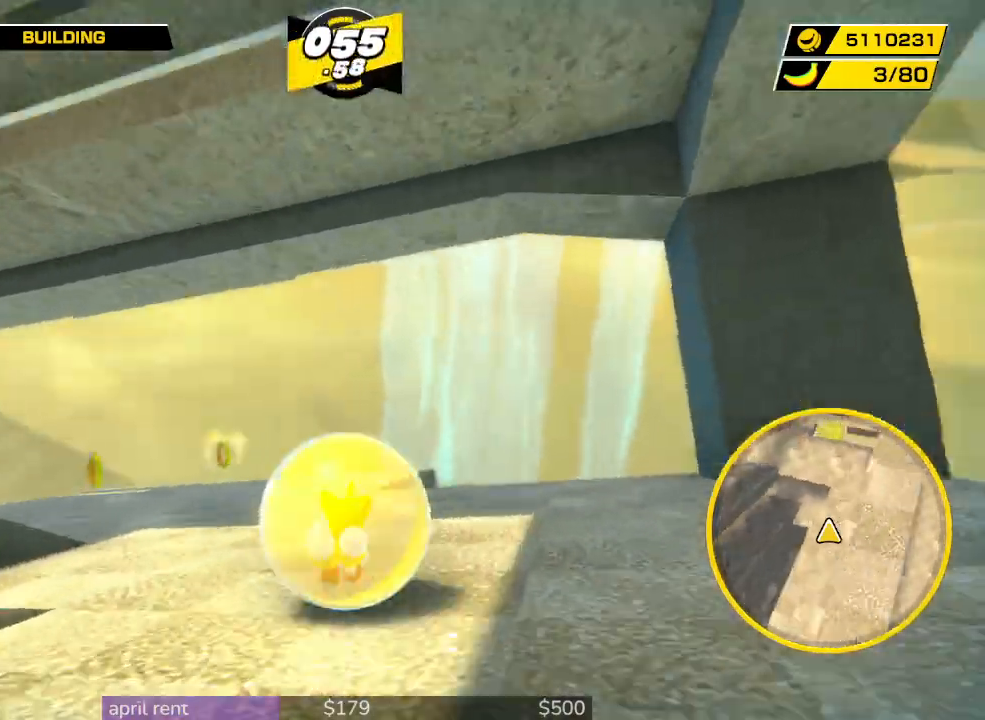
{"dt_ms": 500, "buttons": [], "left_stick": "down-left", "right_stick": "left", "button_events": []}
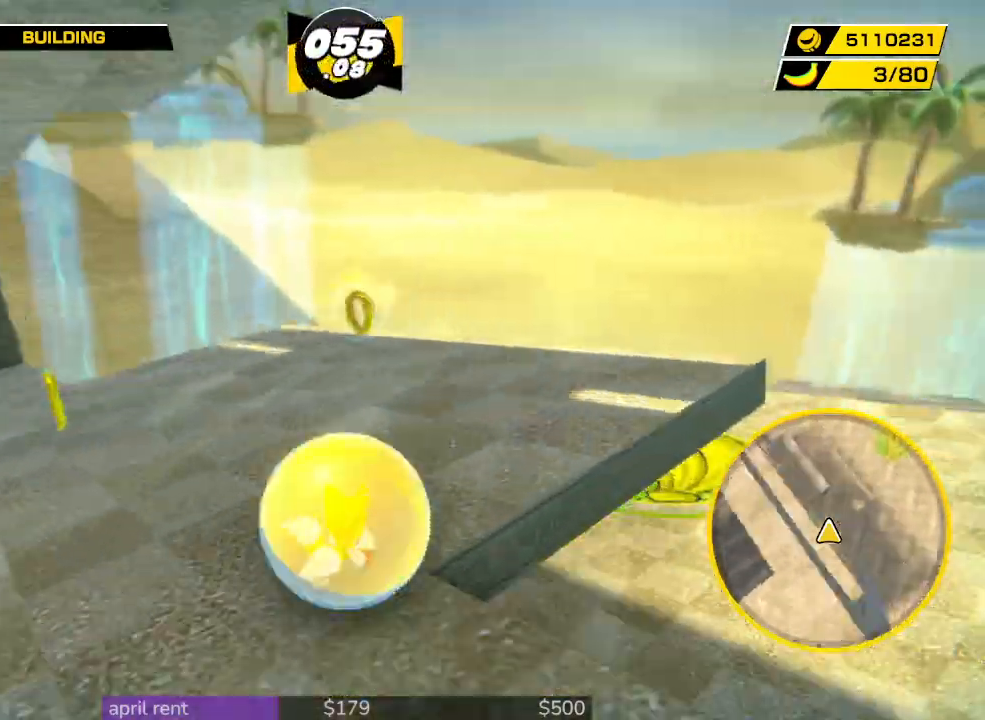
{"dt_ms": 500, "buttons": [], "left_stick": "left", "right_stick": "left", "button_events": []}
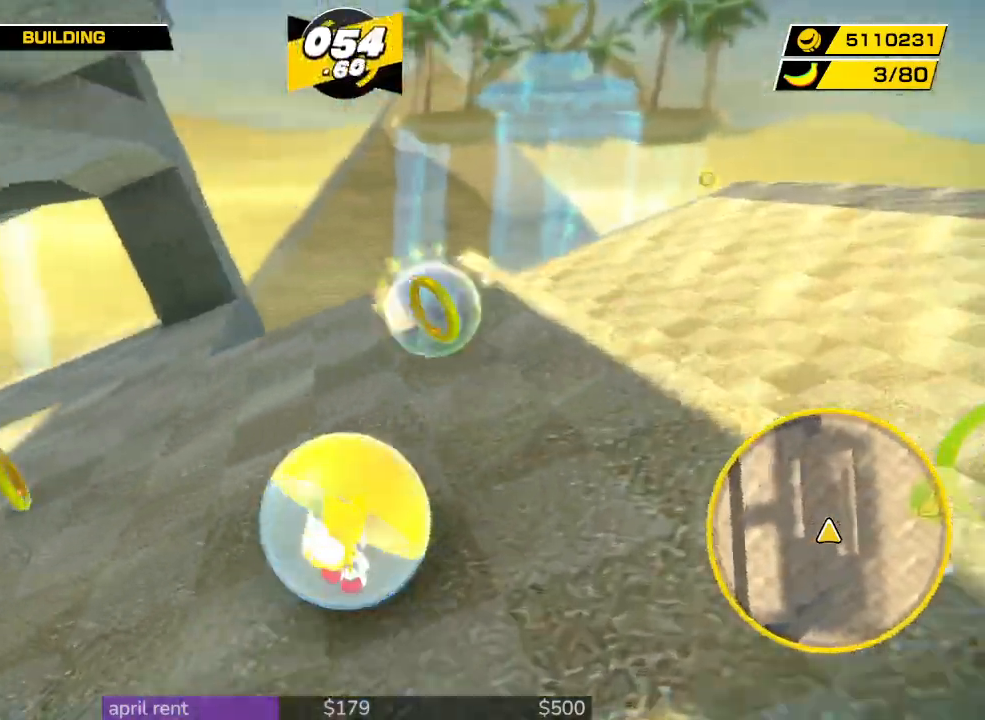
{"dt_ms": 500, "buttons": [], "left_stick": "up-left", "right_stick": "center", "button_events": []}
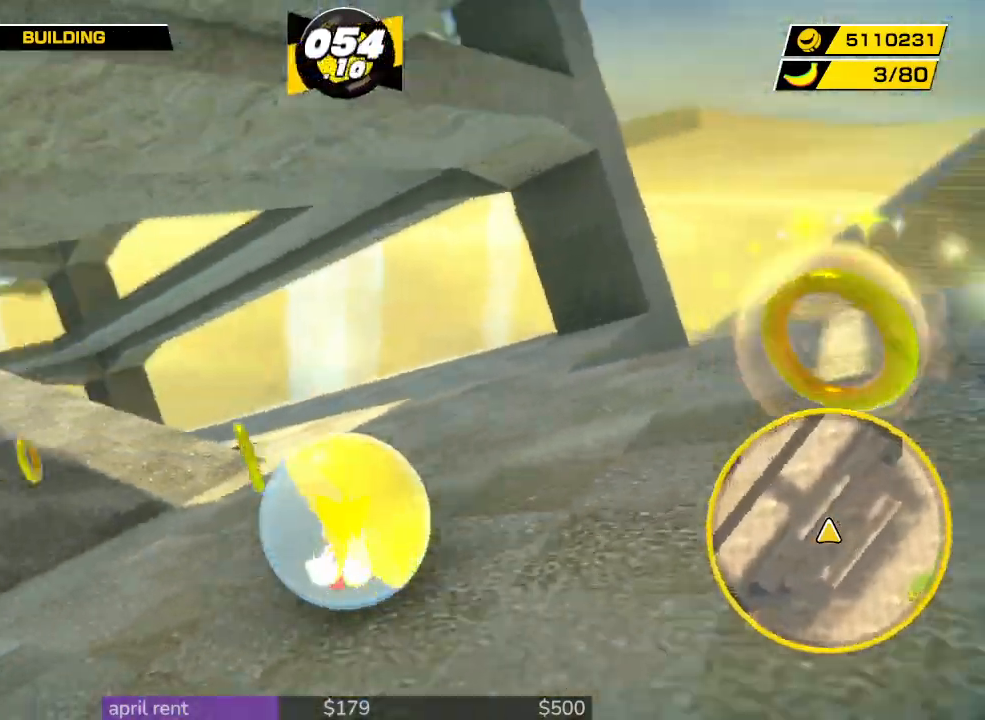
{"dt_ms": 500, "buttons": [], "left_stick": "up", "right_stick": "center", "button_events": []}
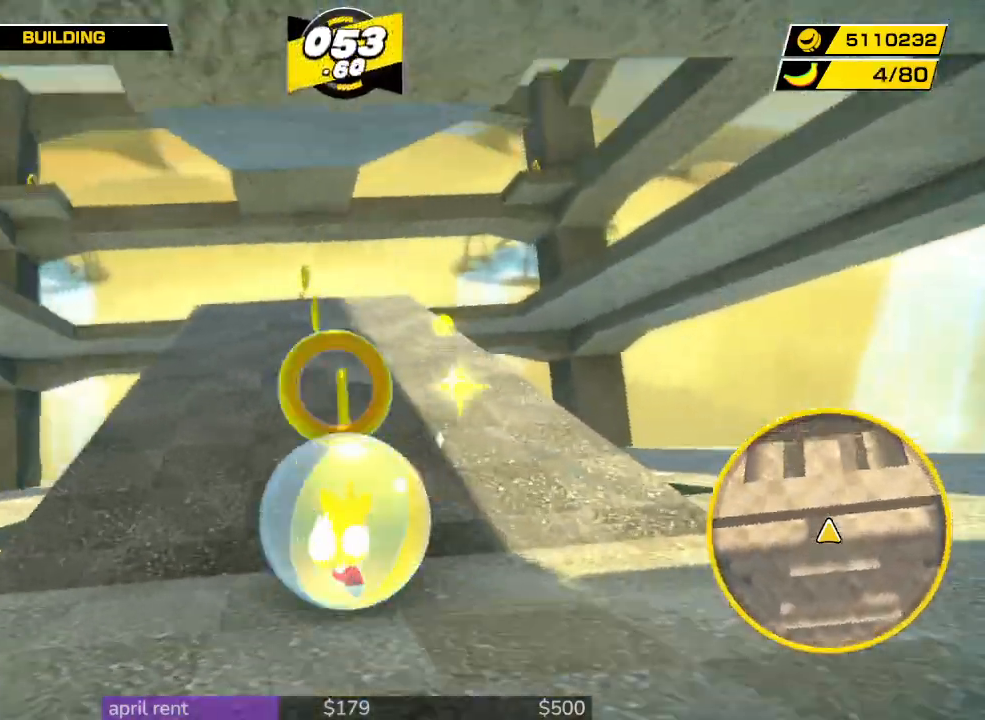
{"dt_ms": 500, "buttons": [], "left_stick": "up-left", "right_stick": "down", "button_events": []}
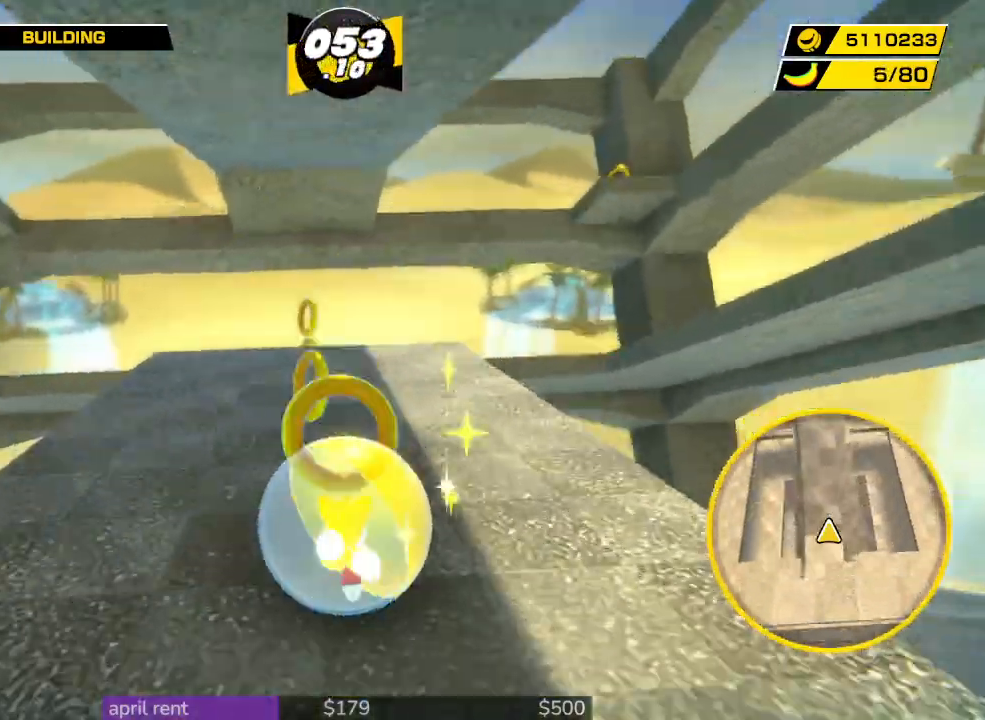
{"dt_ms": 500, "buttons": [], "left_stick": "up-left", "right_stick": "center", "button_events": []}
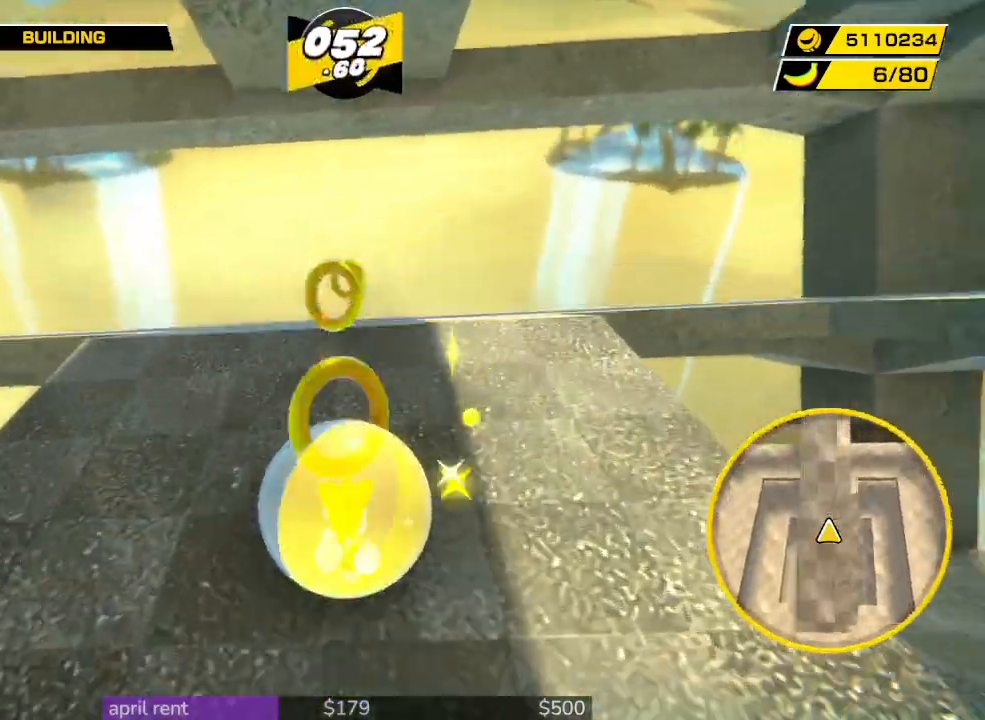
{"dt_ms": 500, "buttons": [], "left_stick": "up-left", "right_stick": "center", "button_events": []}
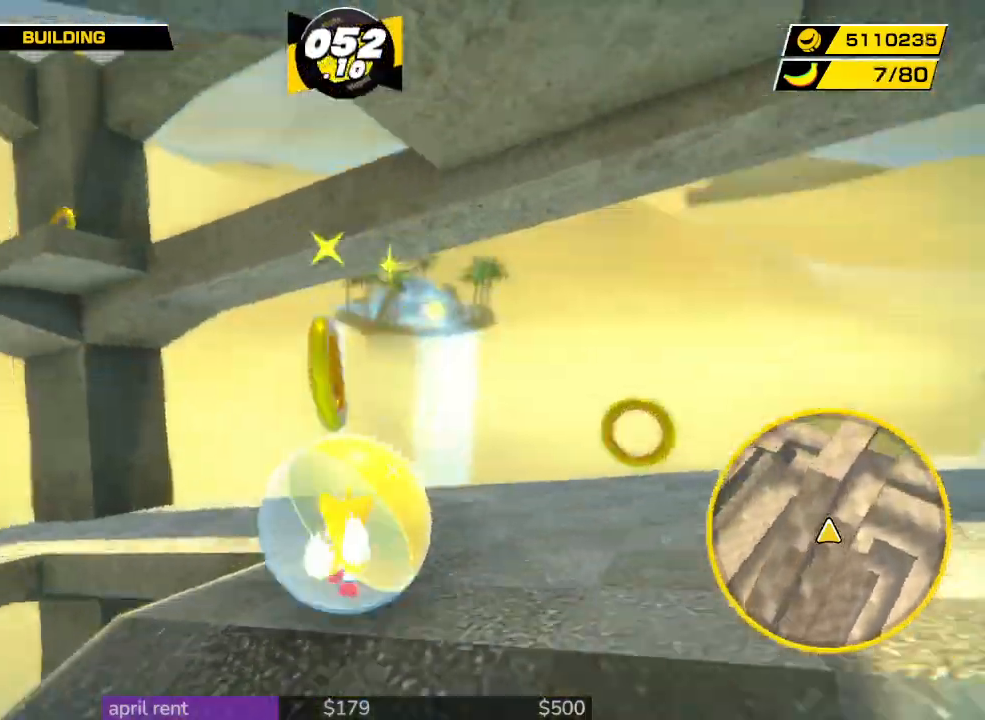
{"dt_ms": 500, "buttons": [], "left_stick": "down-left", "right_stick": "center", "button_events": []}
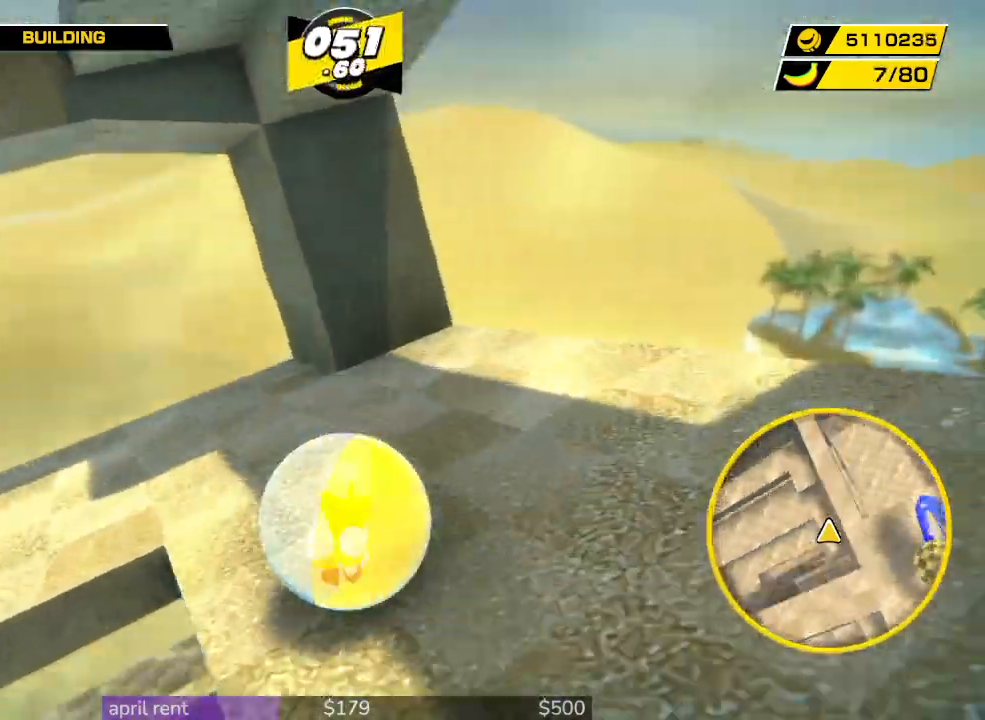
{"dt_ms": 500, "buttons": [], "left_stick": "left", "right_stick": "center", "button_events": []}
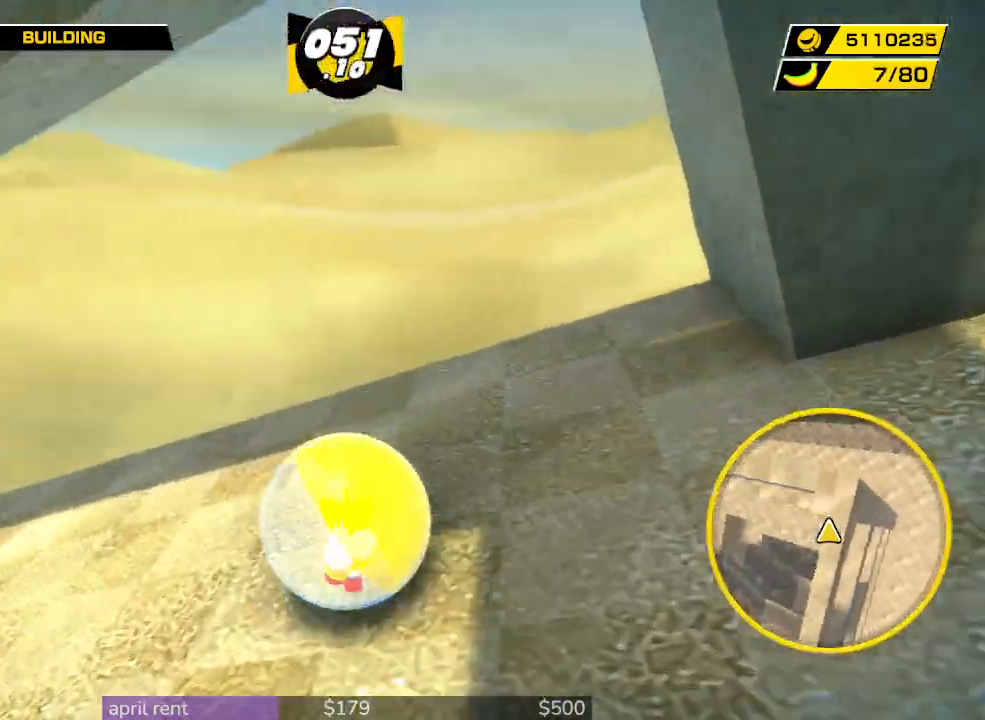
{"dt_ms": 500, "buttons": [], "left_stick": "up-left", "right_stick": "center", "button_events": []}